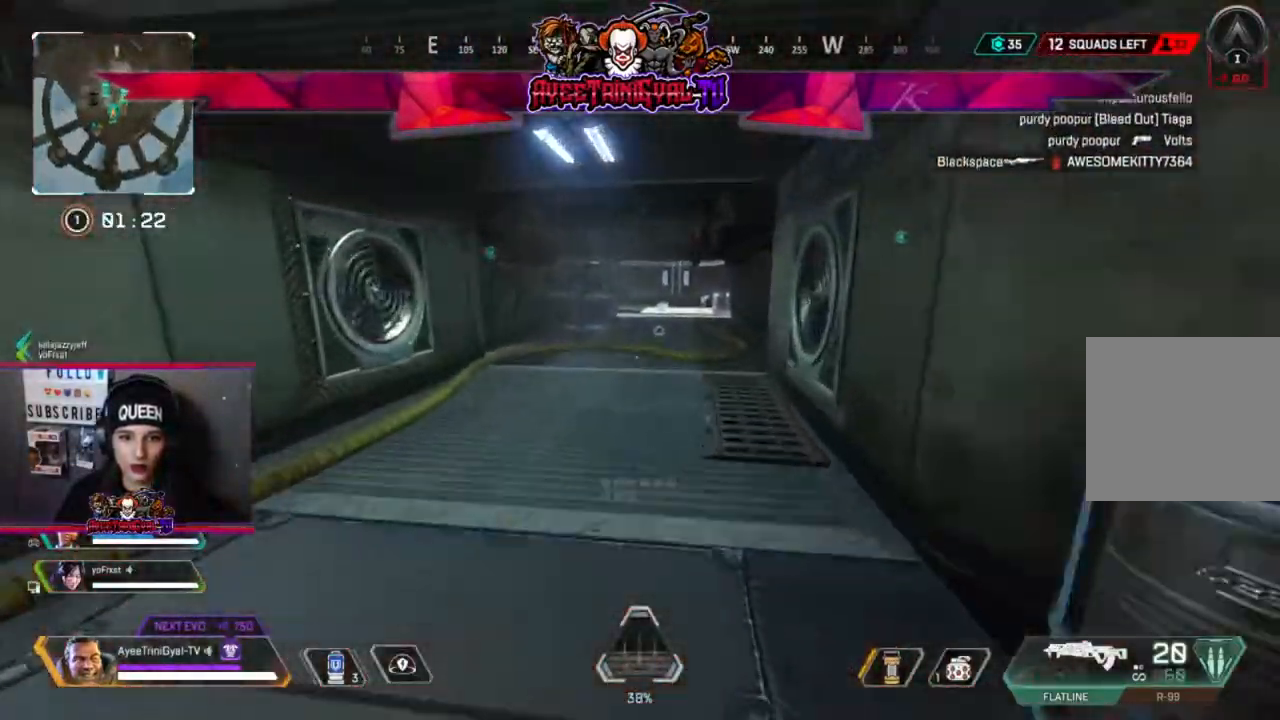
Gameplay with a controller (Xbox layout); each line is a JSON object with the inputs held at the frame after it. "events" lists button and stick changes between this image and that frame as [ms after this image, input, new state], when the widget could be followed in between.
{"buttons": ["A"], "left_stick": "up", "right_stick": "center", "events": [[67, "R3", "down"], [200, "R3", "up"], [400, "A", "down"]]}
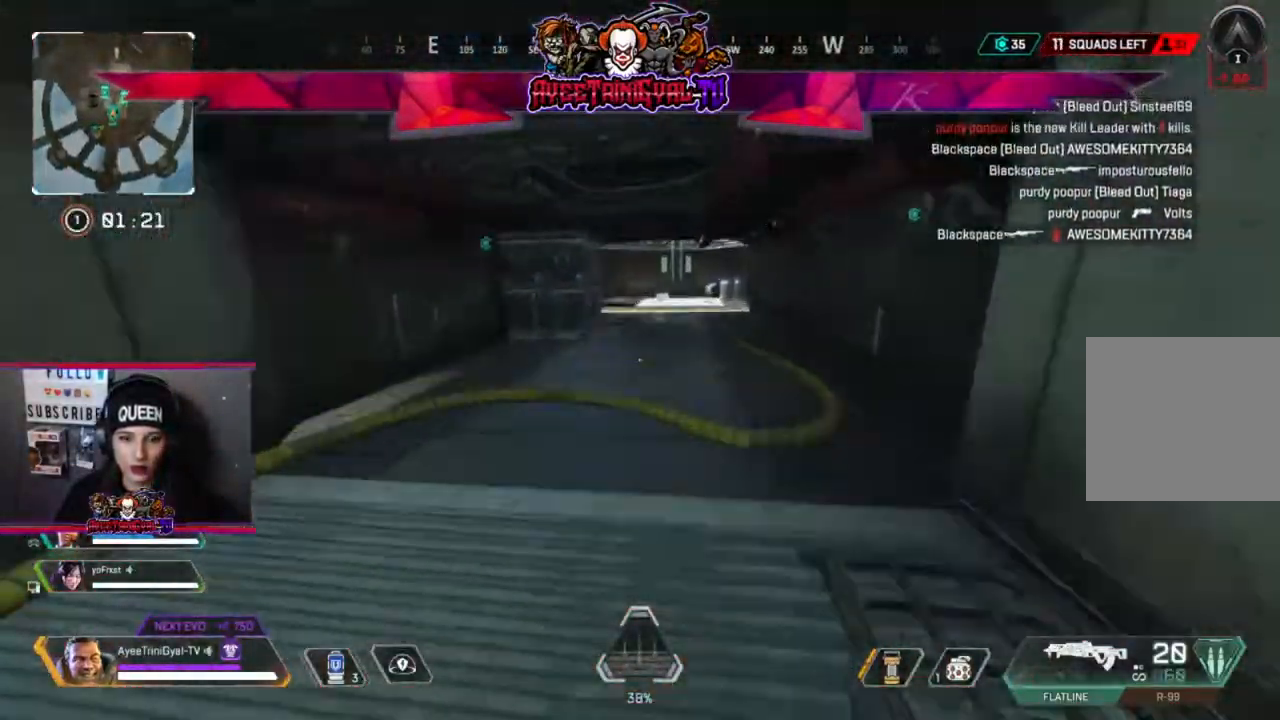
{"buttons": [], "left_stick": "up", "right_stick": "center", "events": [[67, "A", "up"]]}
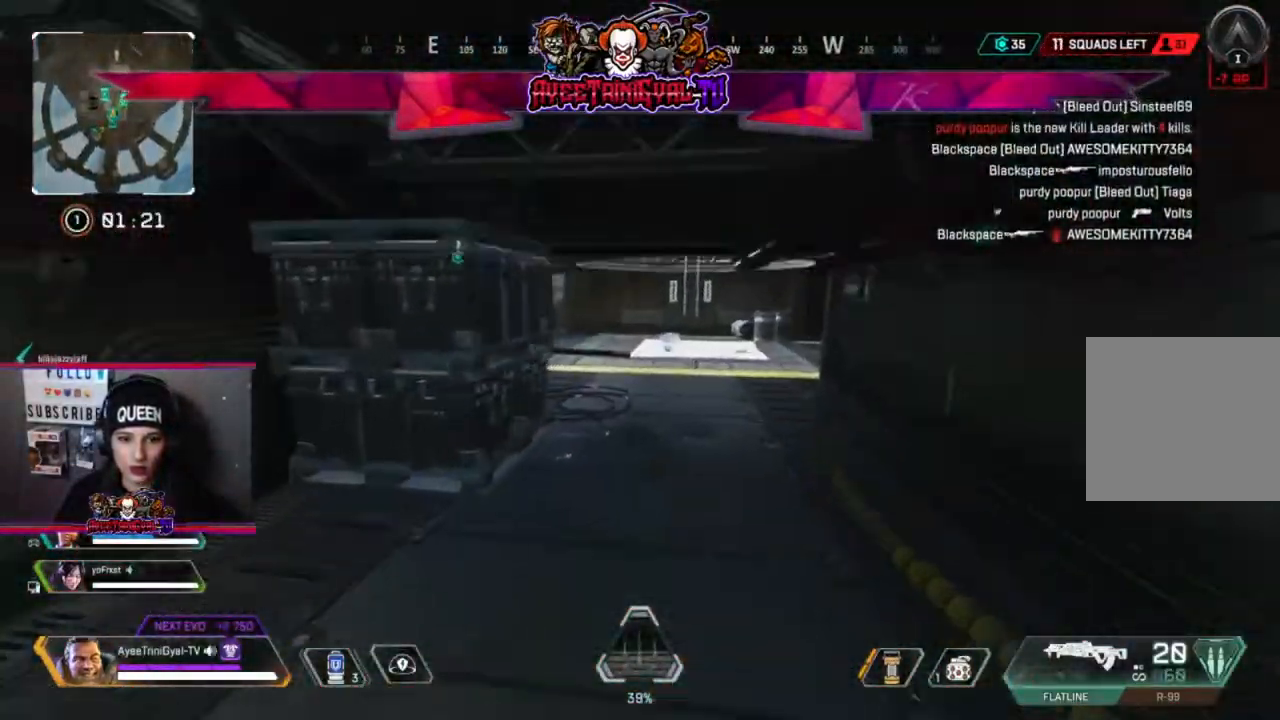
{"buttons": [], "left_stick": "up", "right_stick": "center", "events": []}
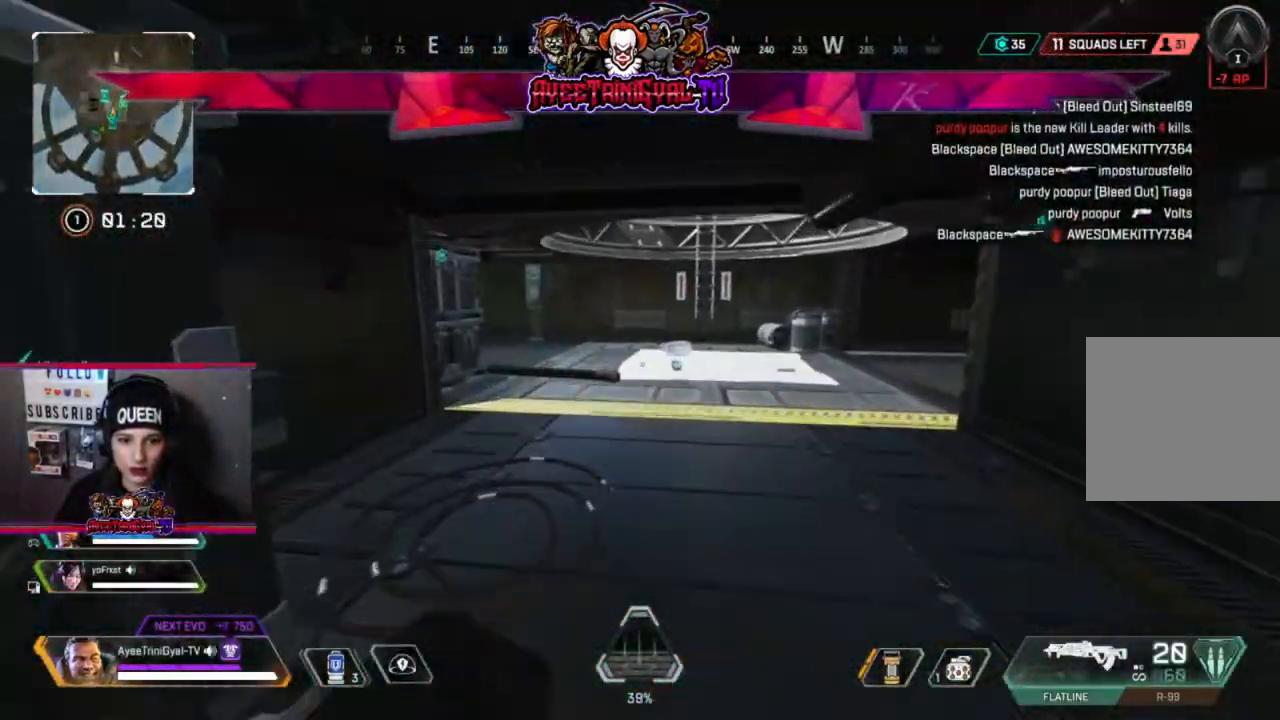
{"buttons": [], "left_stick": "up", "right_stick": "center", "events": [[167, "right_stick", "down-right"], [300, "right_stick", "center"]]}
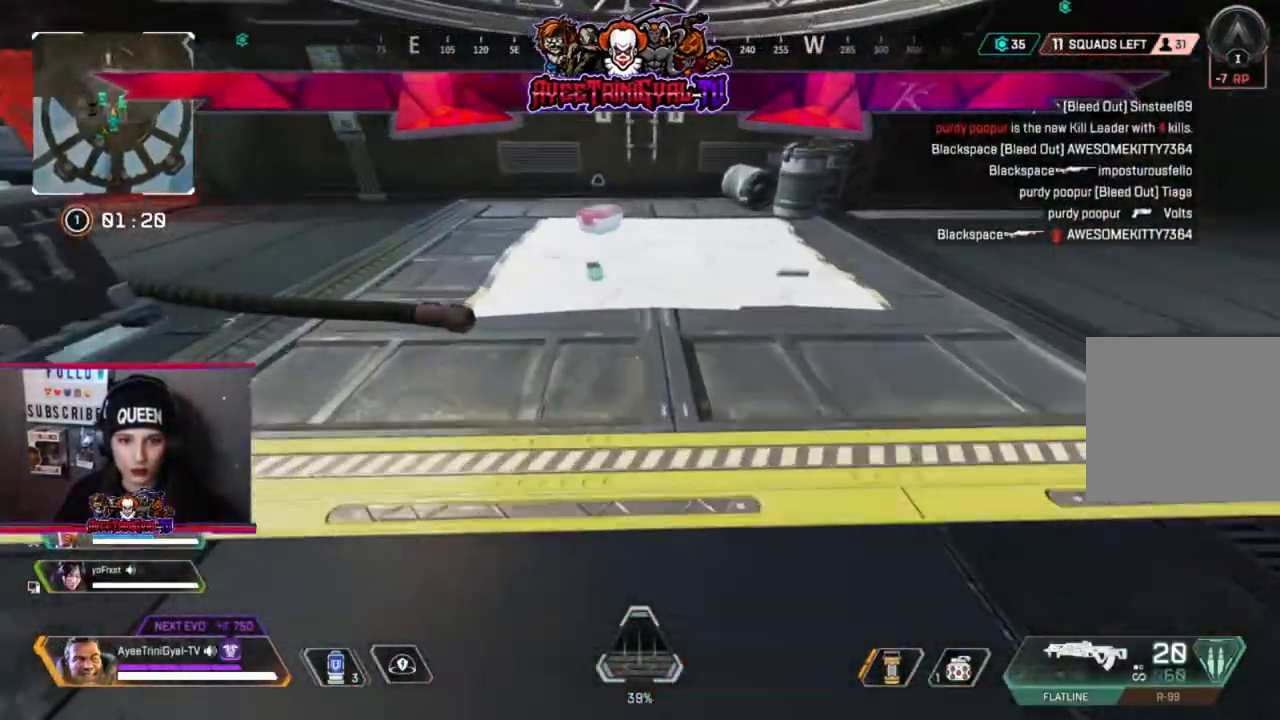
{"buttons": [], "left_stick": "up", "right_stick": "center", "events": [[233, "X", "down"], [367, "X", "up"]]}
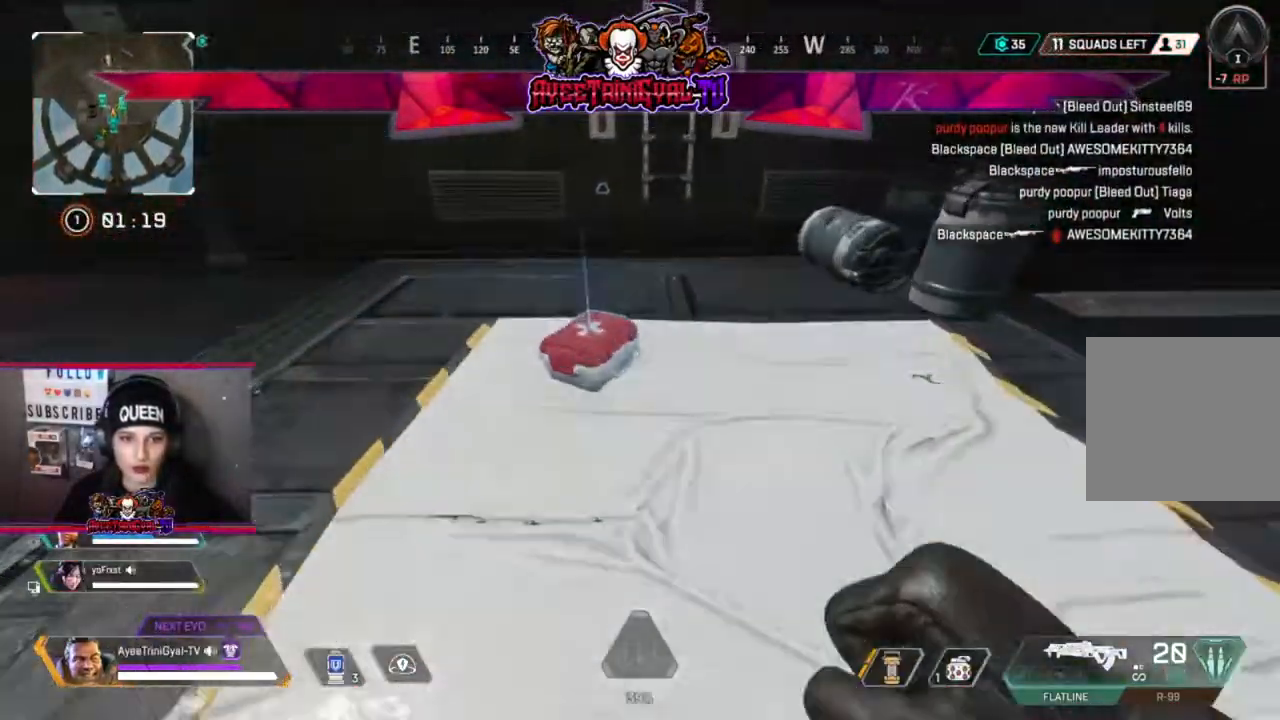
{"buttons": [], "left_stick": "up", "right_stick": "left", "events": [[100, "X", "down"], [167, "X", "up"], [167, "left_stick", "right"], [233, "left_stick", "down-right"], [300, "right_stick", "left"], [400, "left_stick", "center"], [500, "left_stick", "up"]]}
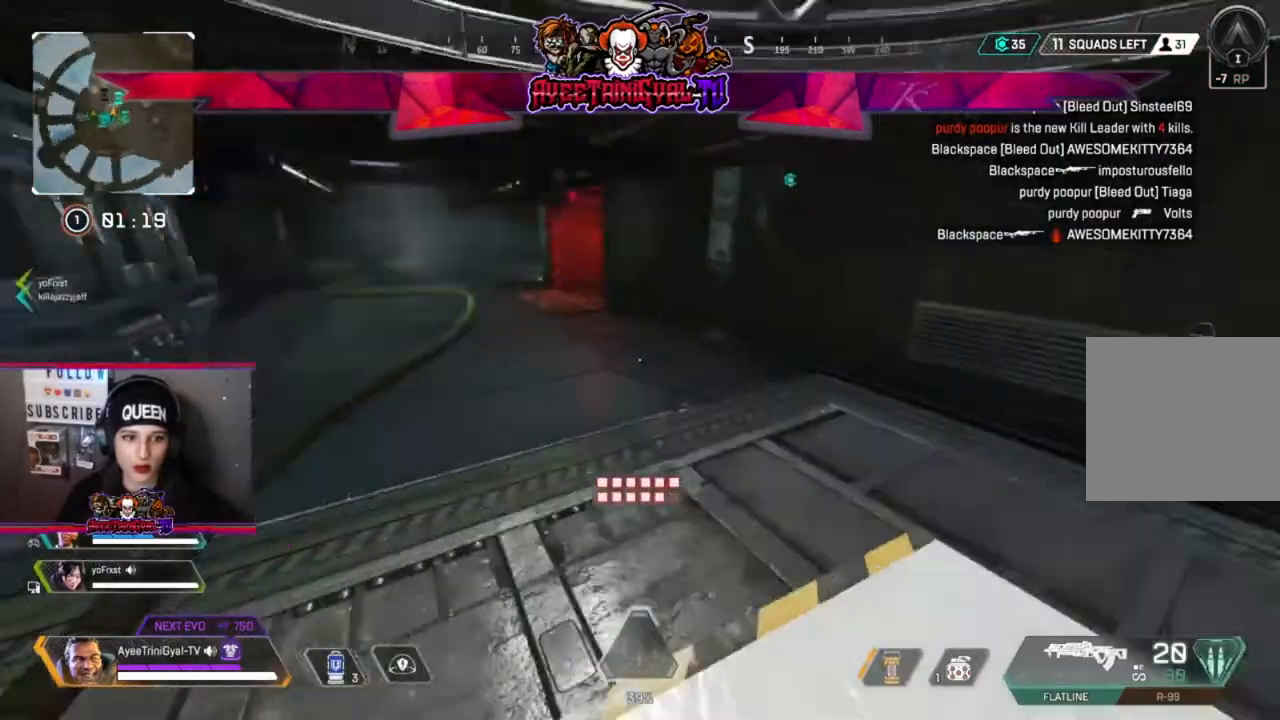
{"buttons": [], "left_stick": "down", "right_stick": "right", "events": [[33, "left_stick", "up-right"], [133, "left_stick", "center"], [133, "right_stick", "center"], [467, "left_stick", "down"], [467, "right_stick", "right"]]}
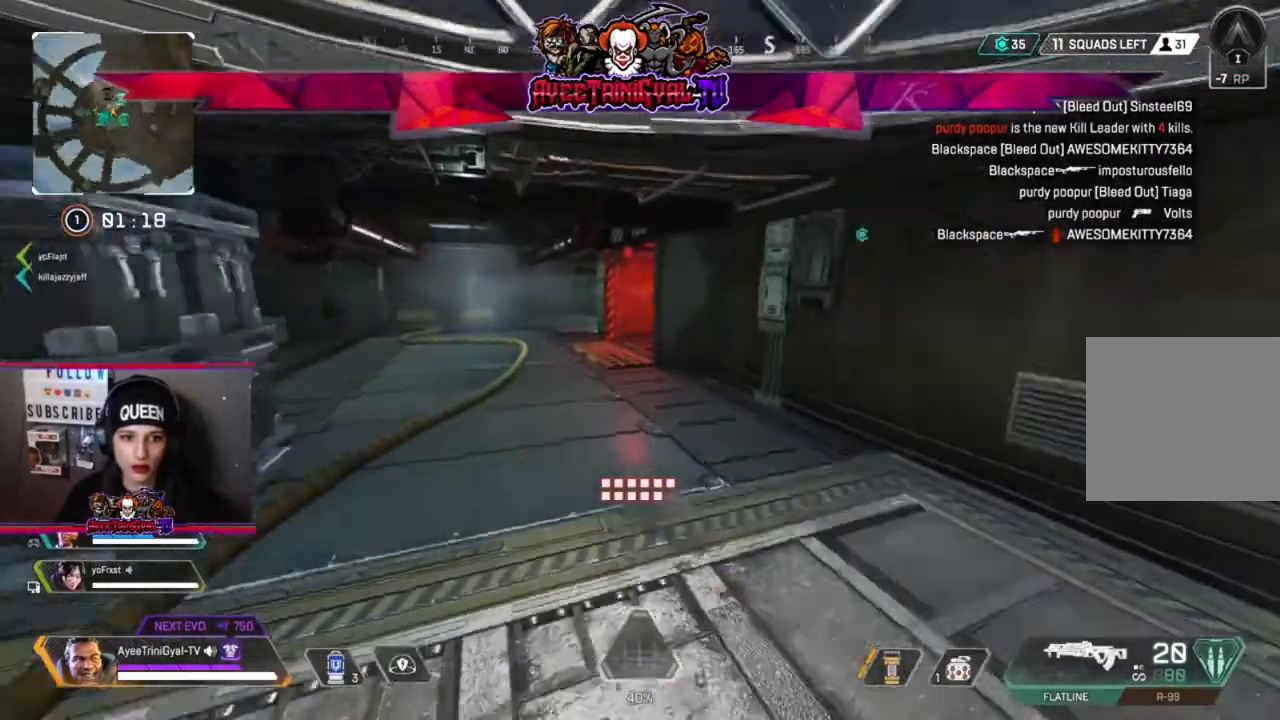
{"buttons": [], "left_stick": "down-left", "right_stick": "right", "events": [[67, "left_stick", "down-right"], [267, "left_stick", "center"], [400, "left_stick", "down-left"]]}
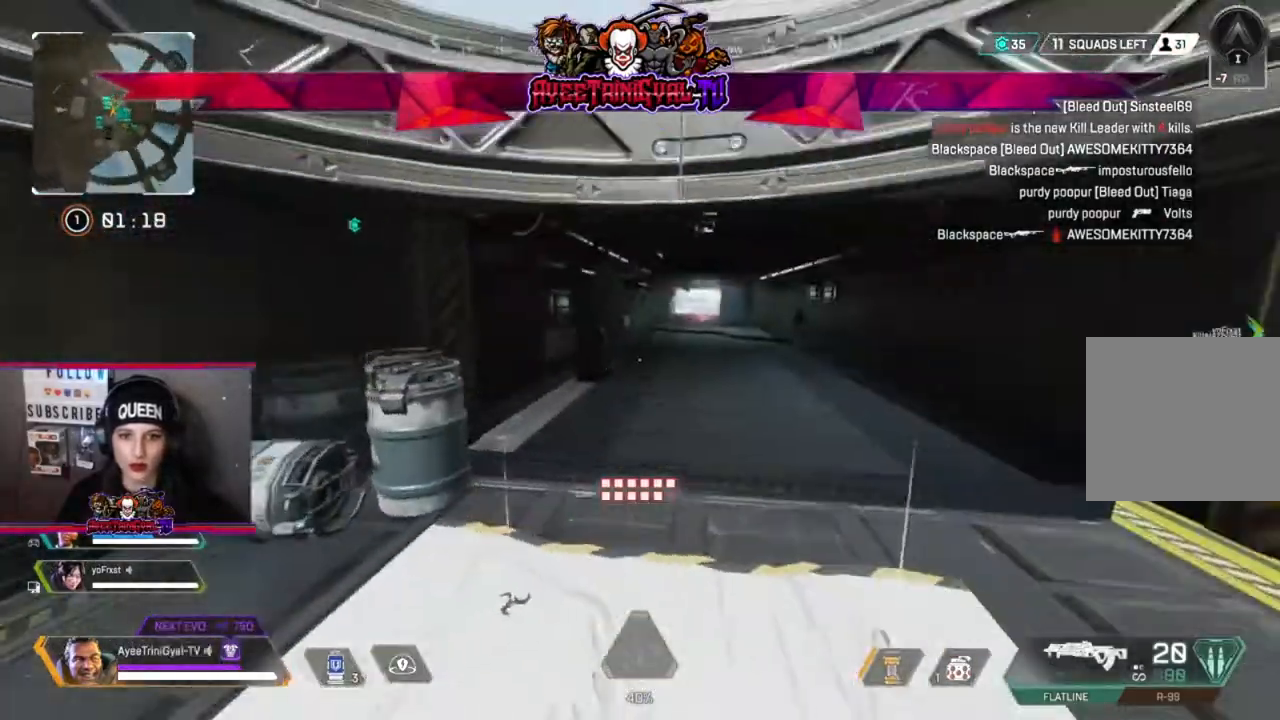
{"buttons": [], "left_stick": "down-left", "right_stick": "center", "events": [[33, "right_stick", "center"], [67, "left_stick", "center"], [300, "left_stick", "up-right"], [400, "left_stick", "center"], [467, "left_stick", "down-left"]]}
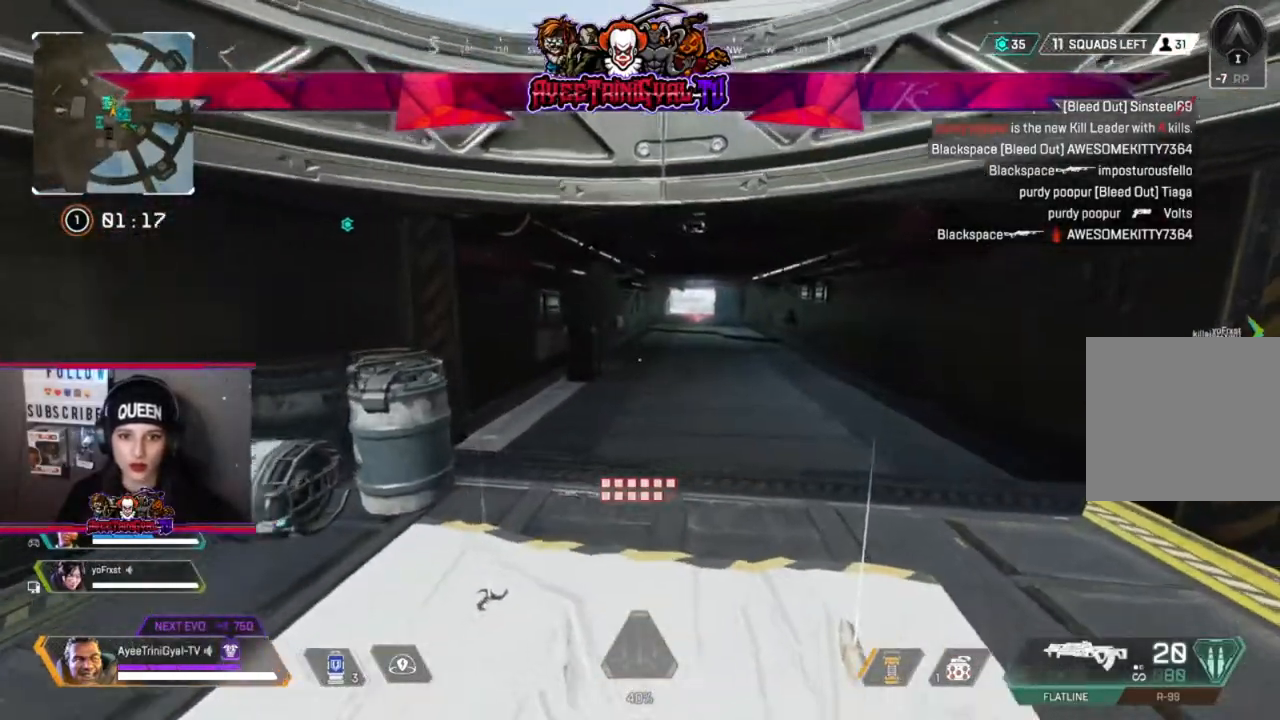
{"buttons": [], "left_stick": "up-left", "right_stick": "left", "events": [[133, "right_stick", "left"], [467, "left_stick", "up-left"]]}
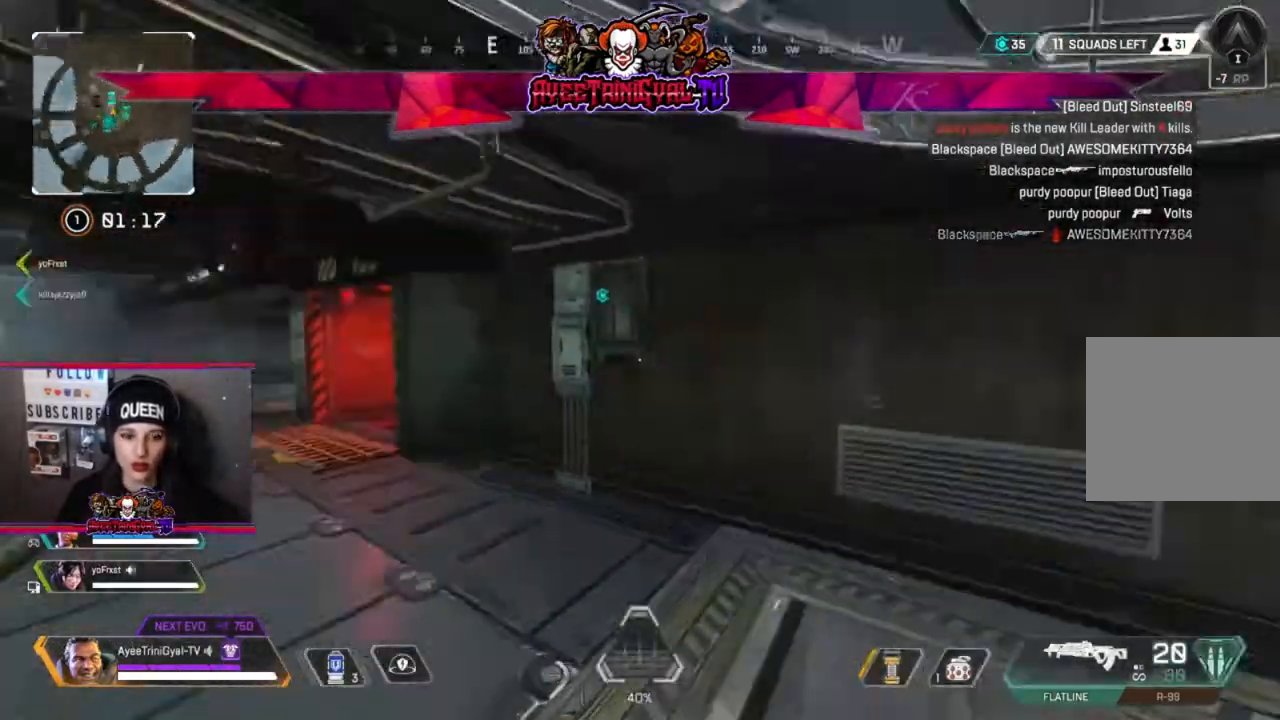
{"buttons": [], "left_stick": "up-left", "right_stick": "left", "events": [[67, "L3", "down"], [67, "right_stick", "center"], [300, "L3", "up"], [467, "right_stick", "left"]]}
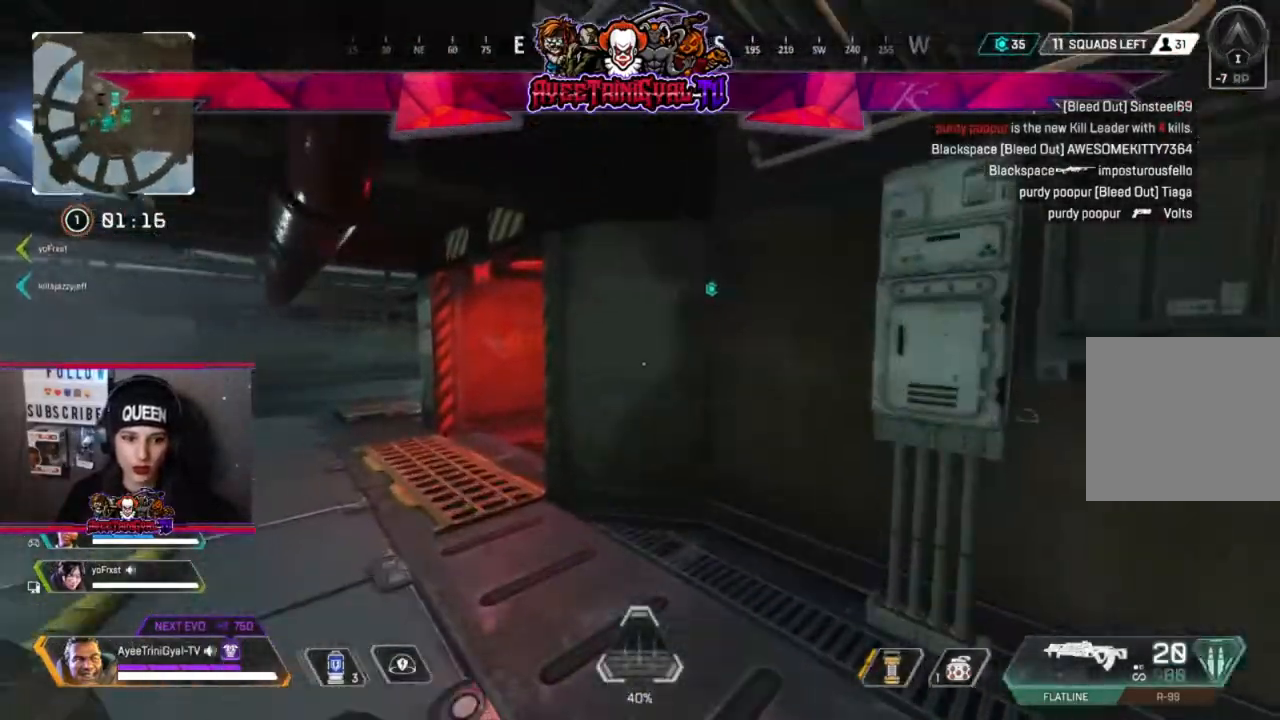
{"buttons": [], "left_stick": "up-left", "right_stick": "right", "events": [[33, "right_stick", "center"], [400, "right_stick", "right"]]}
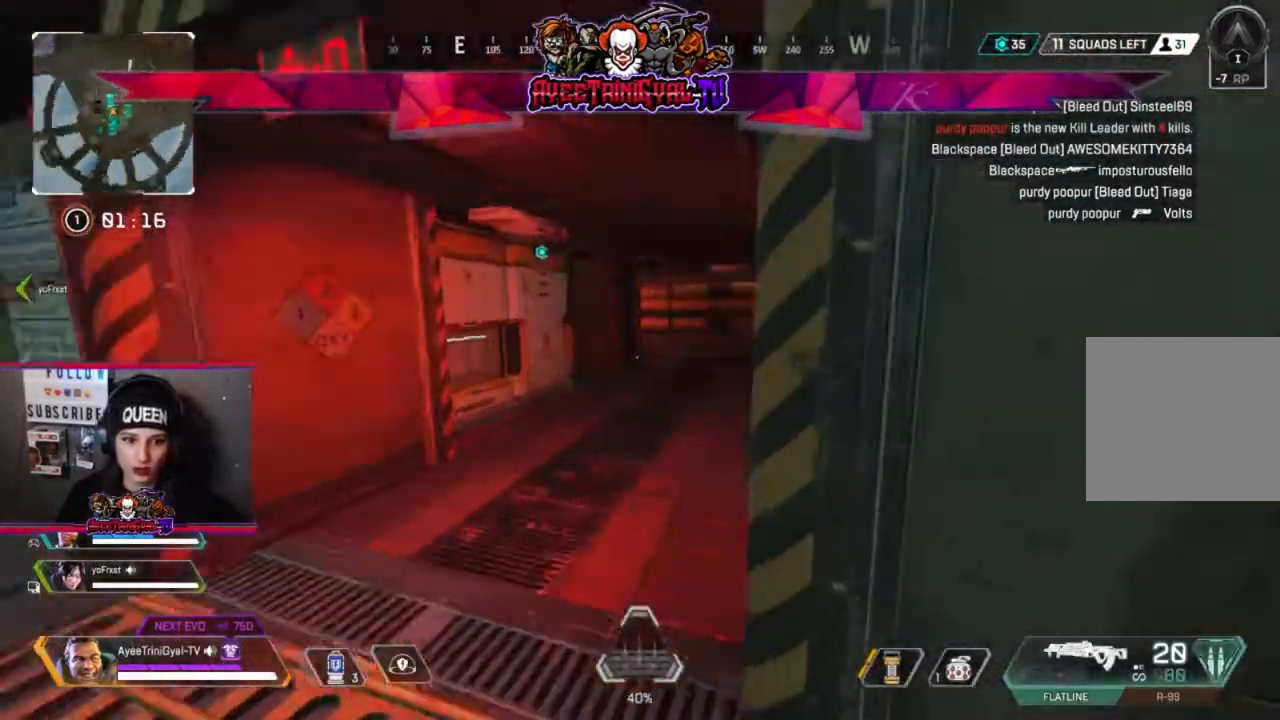
{"buttons": [], "left_stick": "down-right", "right_stick": "center", "events": [[167, "left_stick", "up"], [233, "right_stick", "center"], [400, "left_stick", "down"], [467, "left_stick", "down-right"]]}
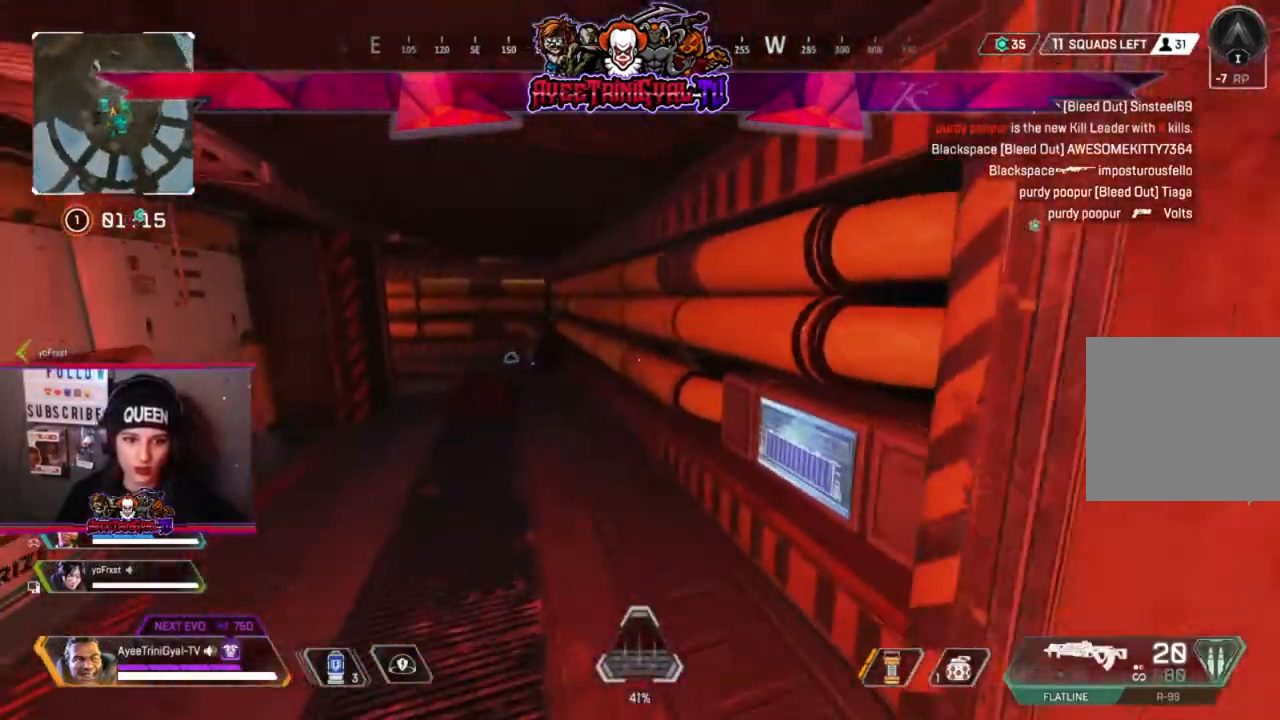
{"buttons": [], "left_stick": "up-left", "right_stick": "left", "events": [[33, "right_stick", "right"], [167, "left_stick", "right"], [167, "right_stick", "center"], [367, "left_stick", "left"], [367, "right_stick", "left"], [500, "left_stick", "up-left"]]}
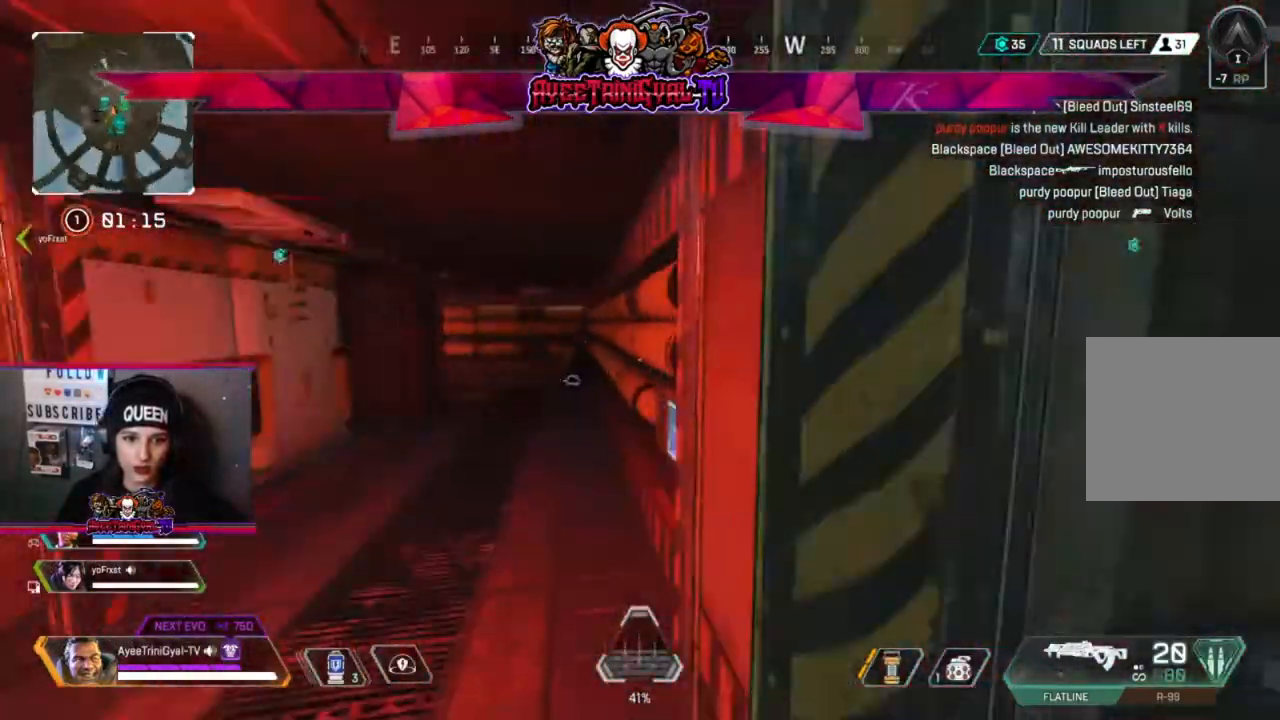
{"buttons": [], "left_stick": "up", "right_stick": "center", "events": [[133, "right_stick", "center"], [167, "L3", "down"], [167, "left_stick", "up"], [367, "L3", "up"]]}
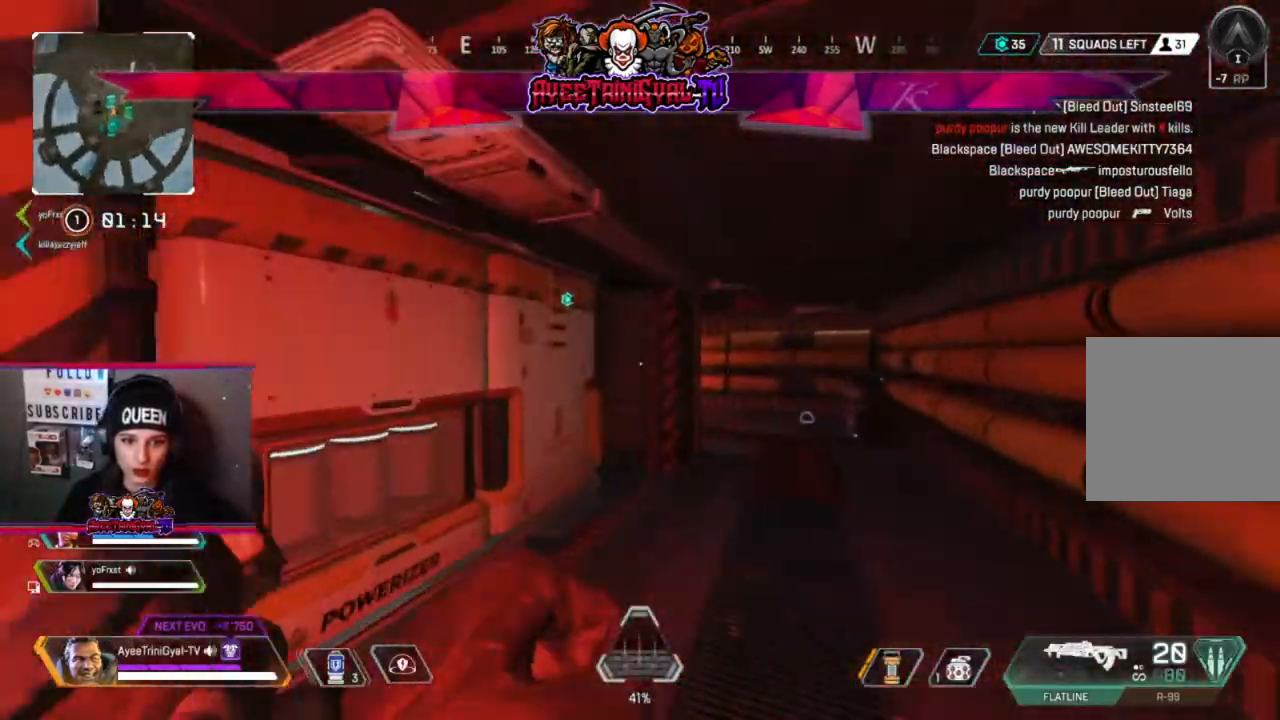
{"buttons": [], "left_stick": "up", "right_stick": "center", "events": []}
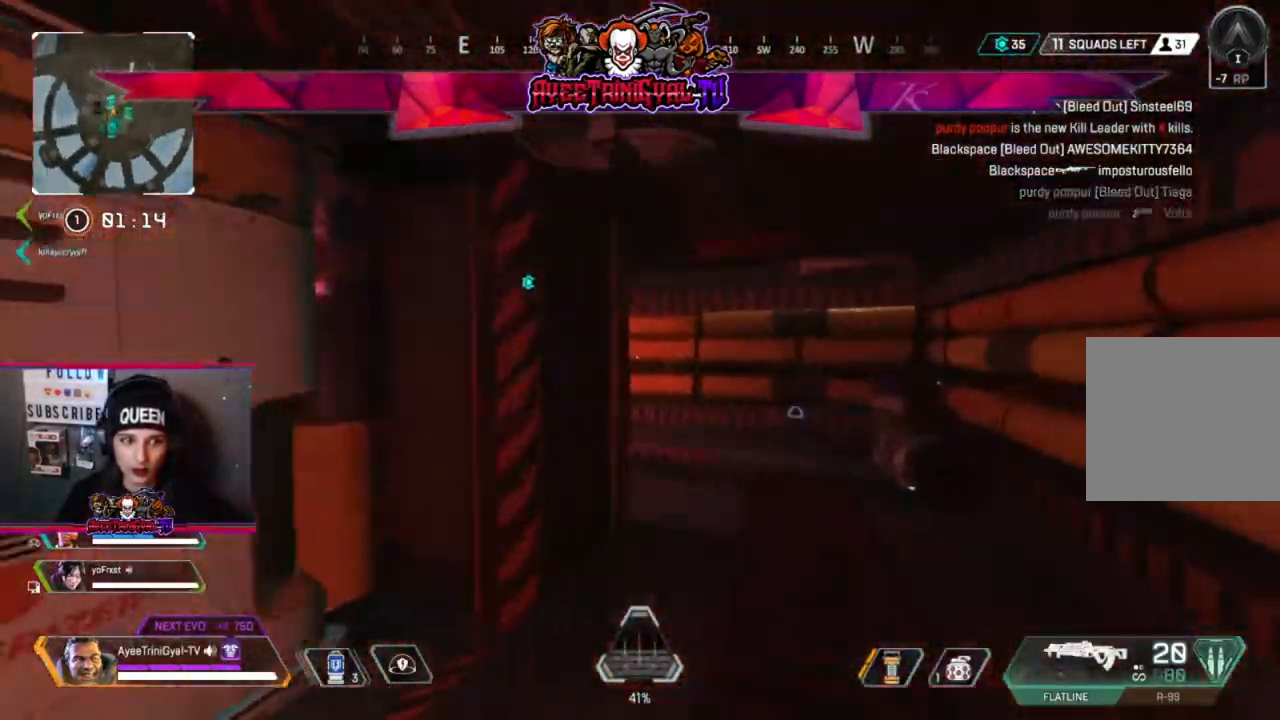
{"buttons": [], "left_stick": "up", "right_stick": "center", "events": [[233, "right_stick", "left"], [400, "right_stick", "center"]]}
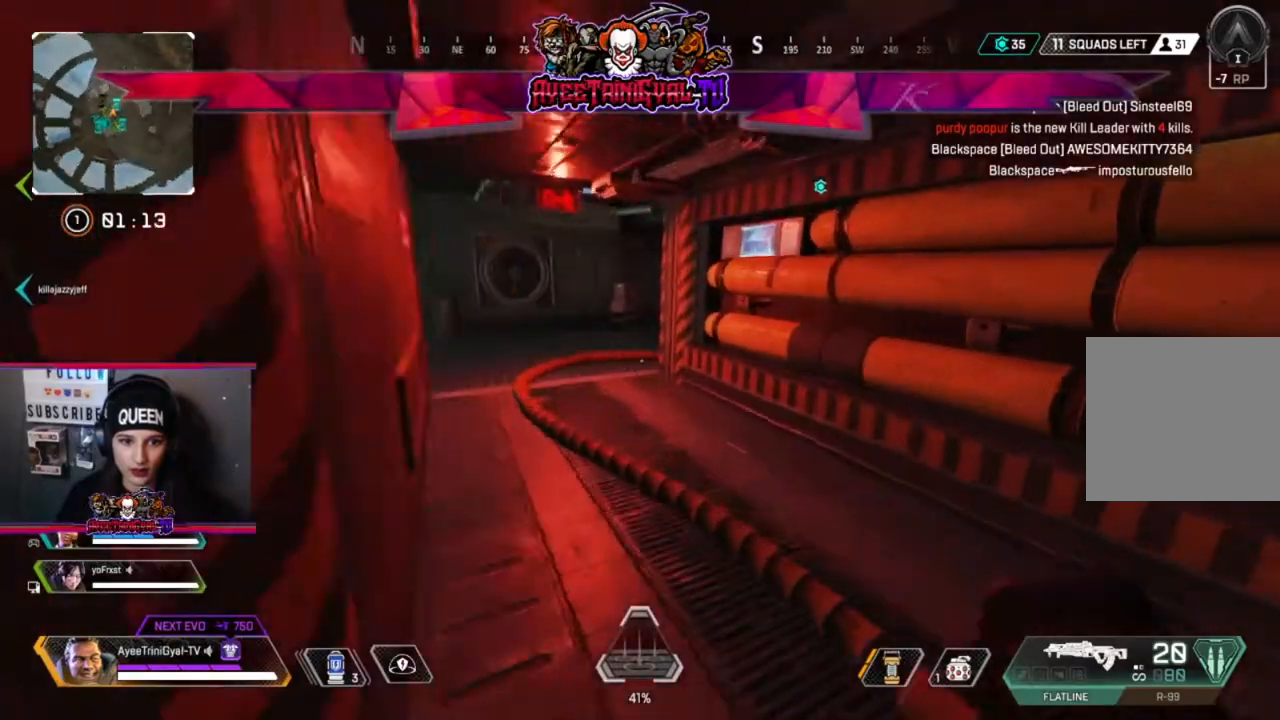
{"buttons": [], "left_stick": "up", "right_stick": "left", "events": [[100, "right_stick", "left"], [233, "right_stick", "center"], [500, "right_stick", "left"]]}
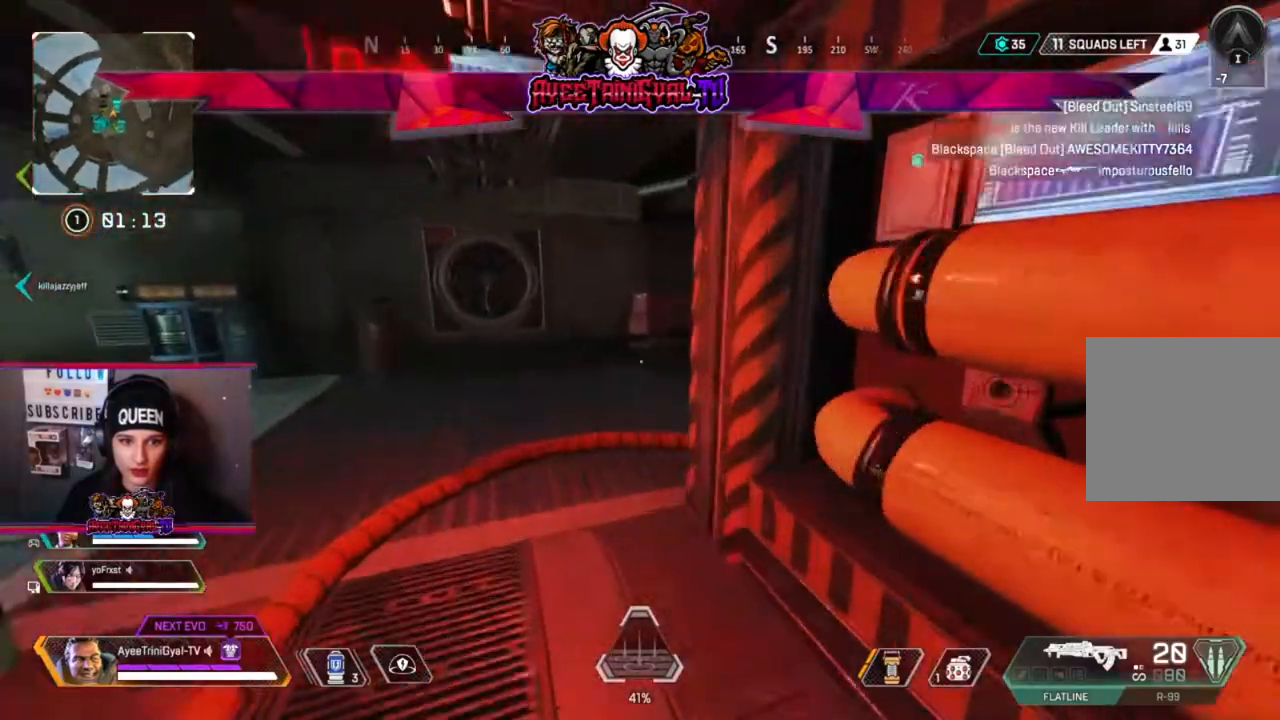
{"buttons": [], "left_stick": "up-right", "right_stick": "left", "events": [[233, "left_stick", "up-right"], [233, "right_stick", "center"], [467, "right_stick", "left"]]}
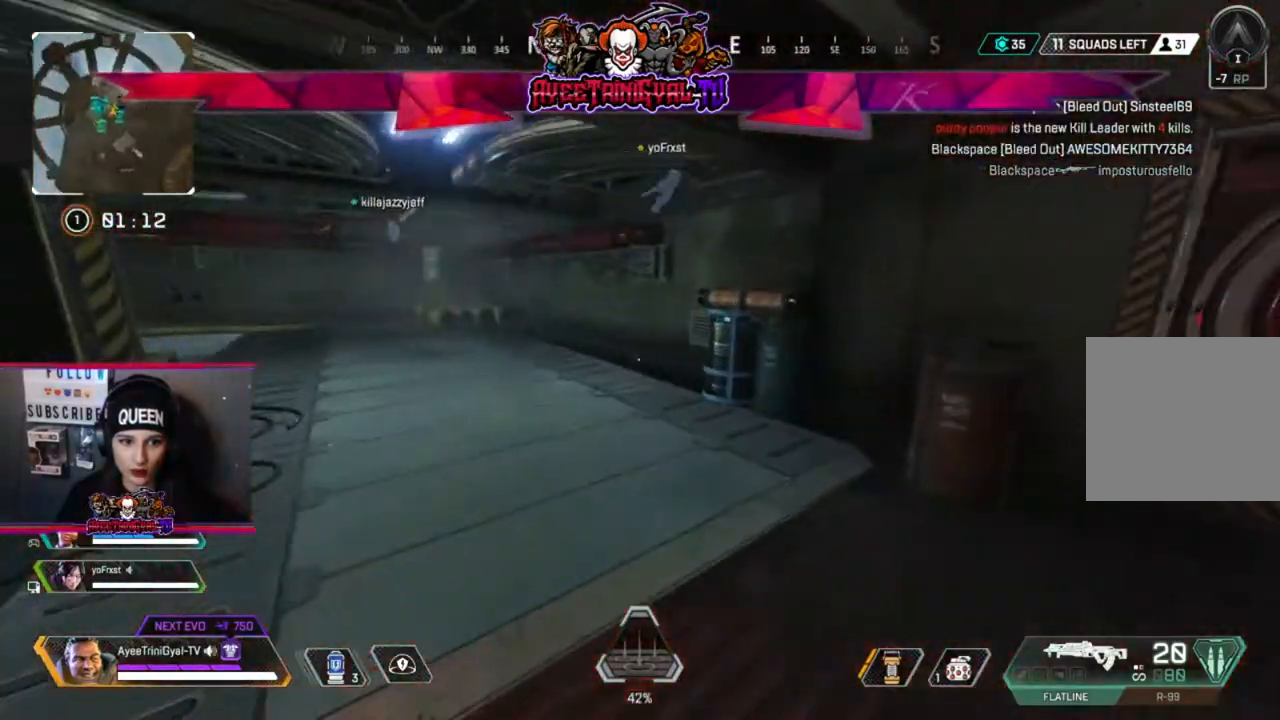
{"buttons": [], "left_stick": "up", "right_stick": "right", "events": [[33, "left_stick", "up"], [67, "right_stick", "center"], [167, "left_stick", "right"], [167, "right_stick", "right"], [500, "left_stick", "up"]]}
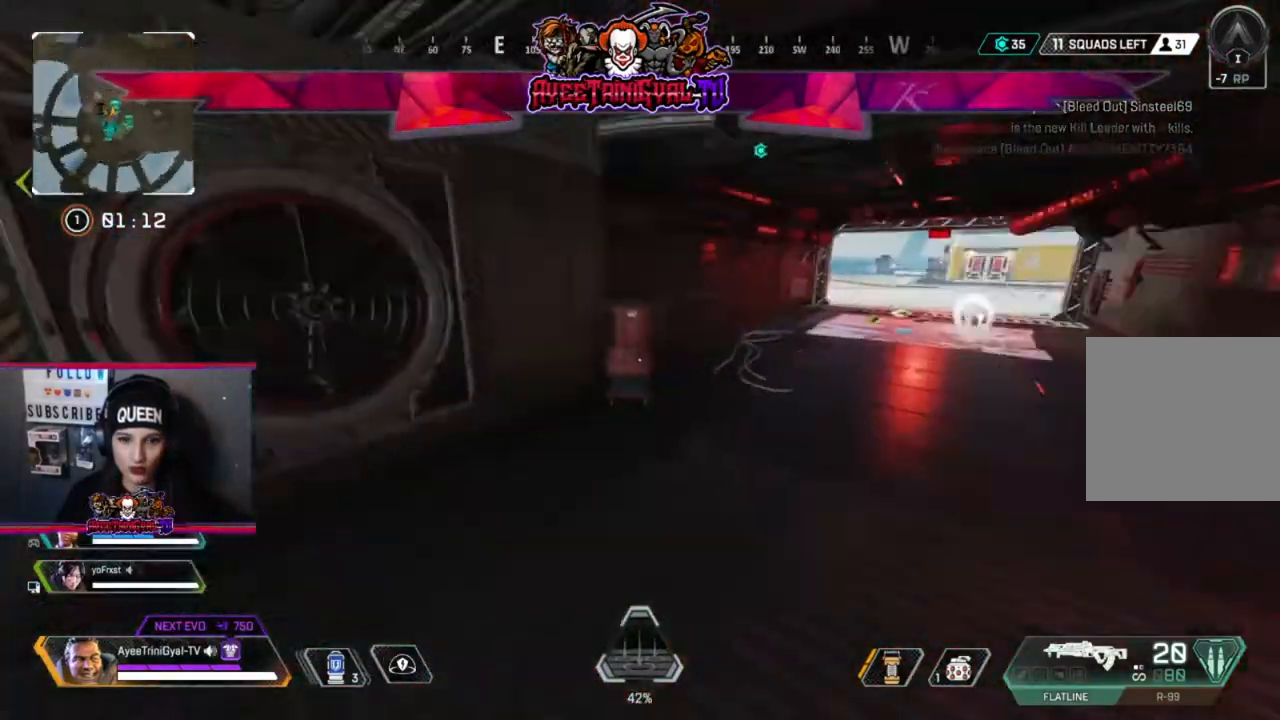
{"buttons": [], "left_stick": "up-right", "right_stick": "center", "events": [[67, "left_stick", "center"], [100, "right_stick", "center"], [233, "left_stick", "right"], [333, "left_stick", "up-right"]]}
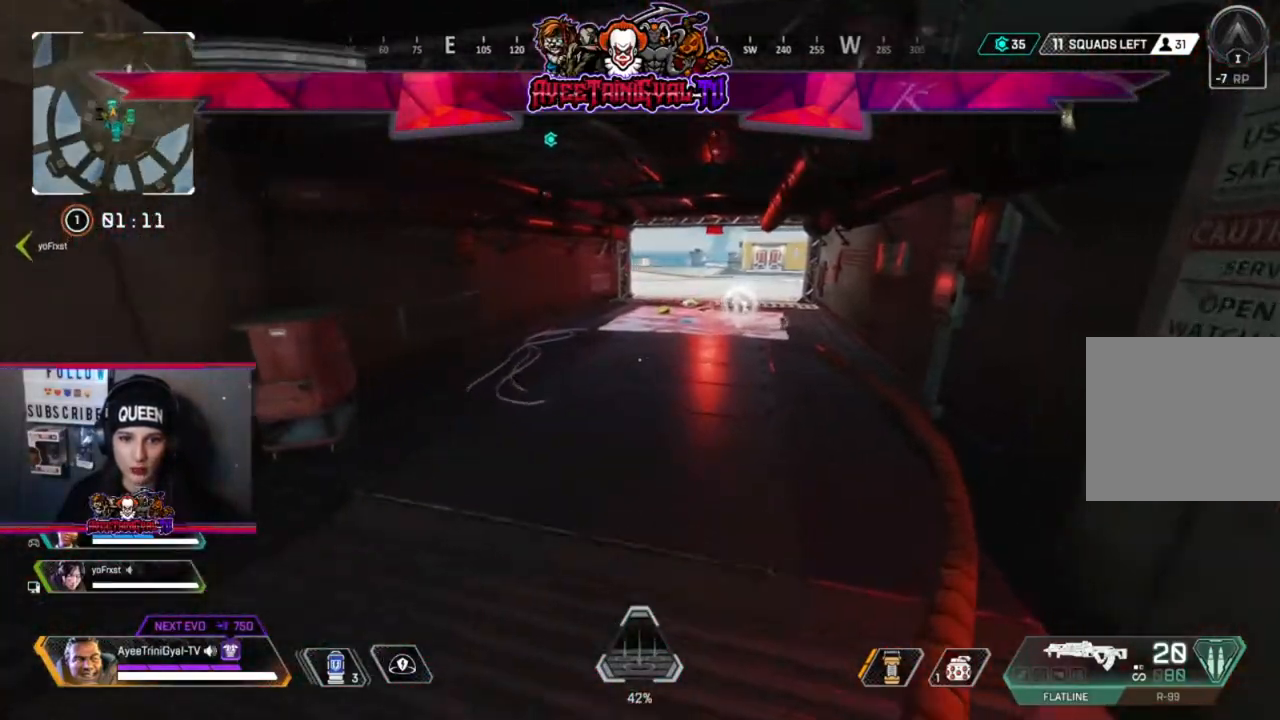
{"buttons": [], "left_stick": "up", "right_stick": "center", "events": [[33, "left_stick", "up"], [267, "L3", "down"], [400, "L3", "up"]]}
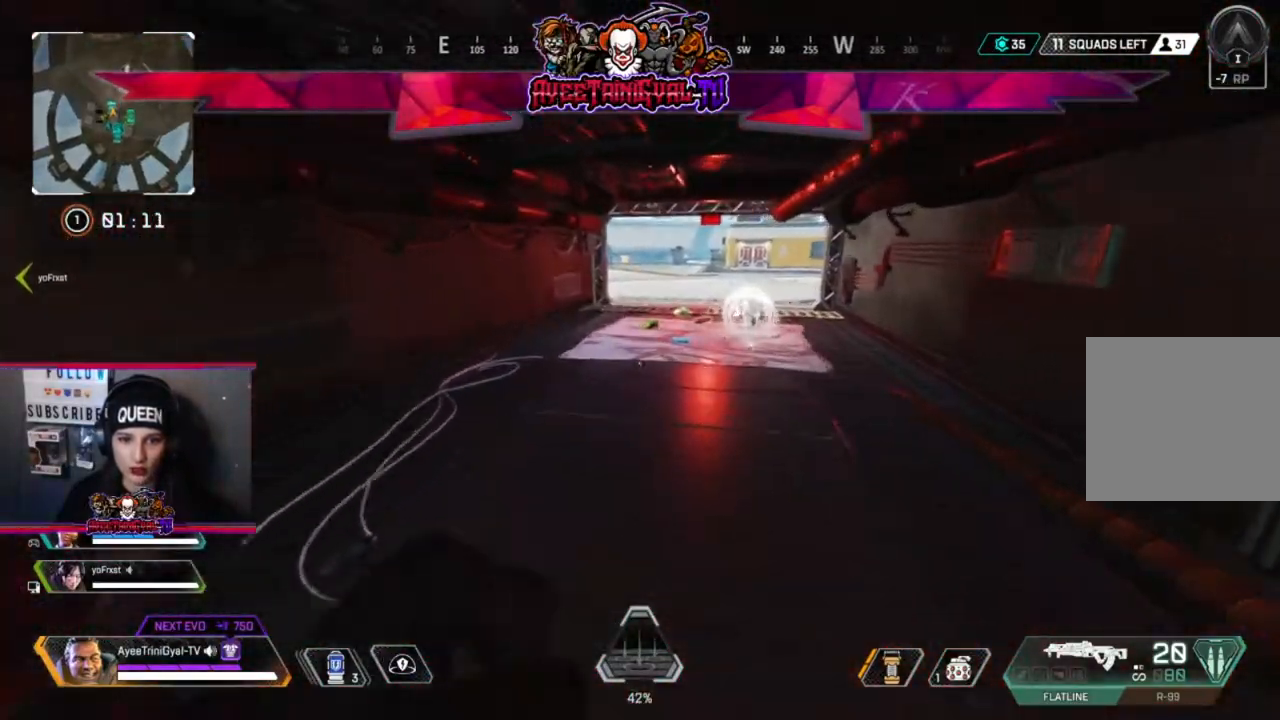
{"buttons": [], "left_stick": "up", "right_stick": "center", "events": []}
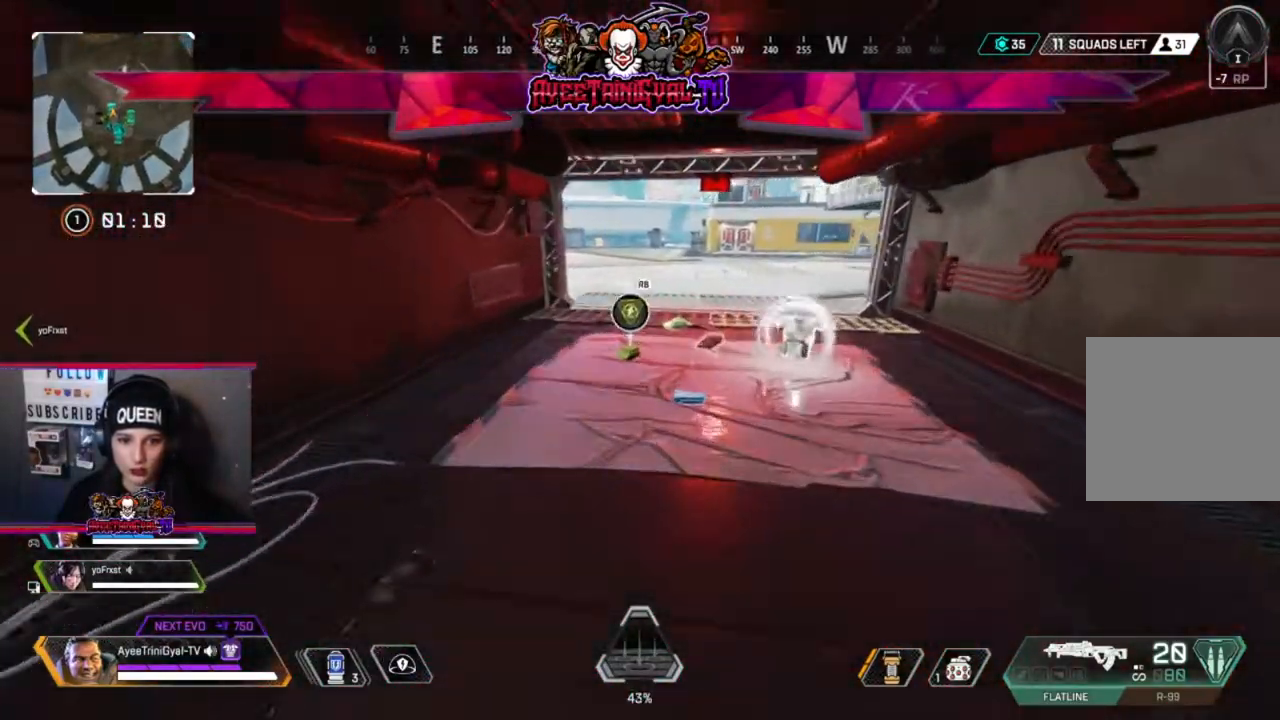
{"buttons": [], "left_stick": "down-right", "right_stick": "down-right", "events": [[200, "R1", "down"], [233, "left_stick", "right"], [300, "R1", "up"], [367, "left_stick", "down-right"], [367, "right_stick", "down"], [500, "right_stick", "down-right"]]}
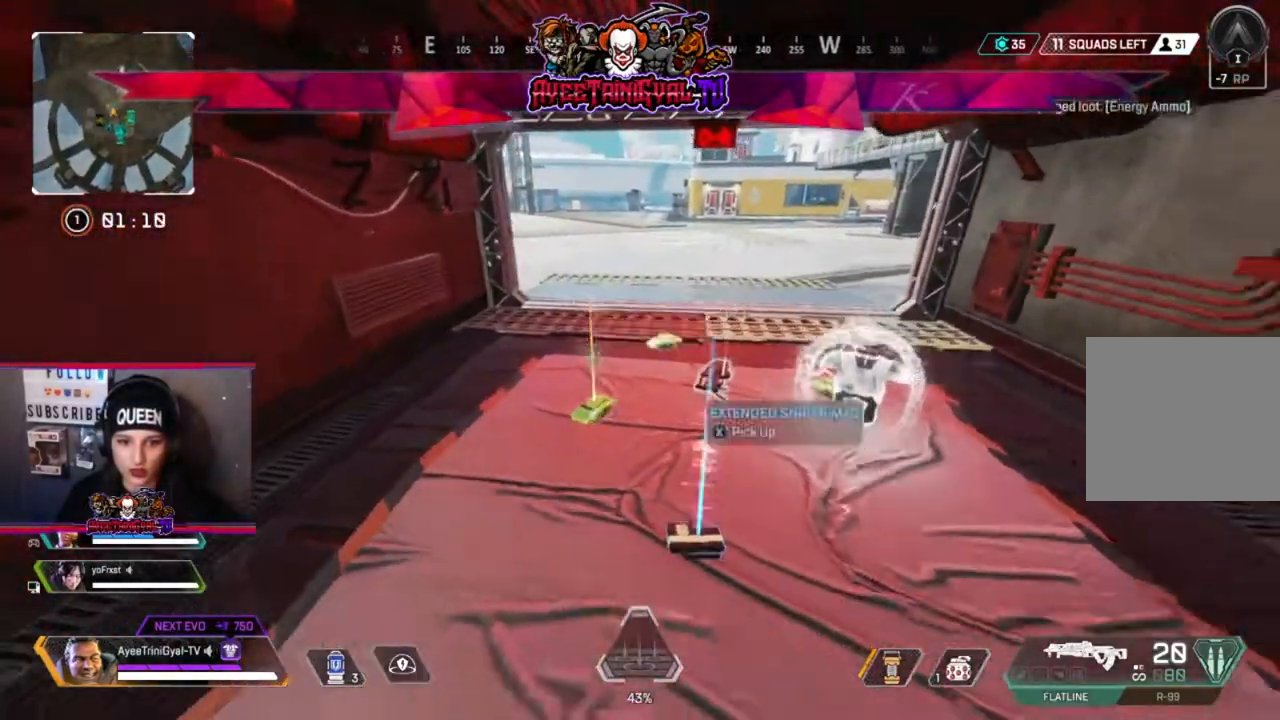
{"buttons": [], "left_stick": "right", "right_stick": "right", "events": [[200, "right_stick", "center"], [367, "left_stick", "right"], [500, "right_stick", "right"]]}
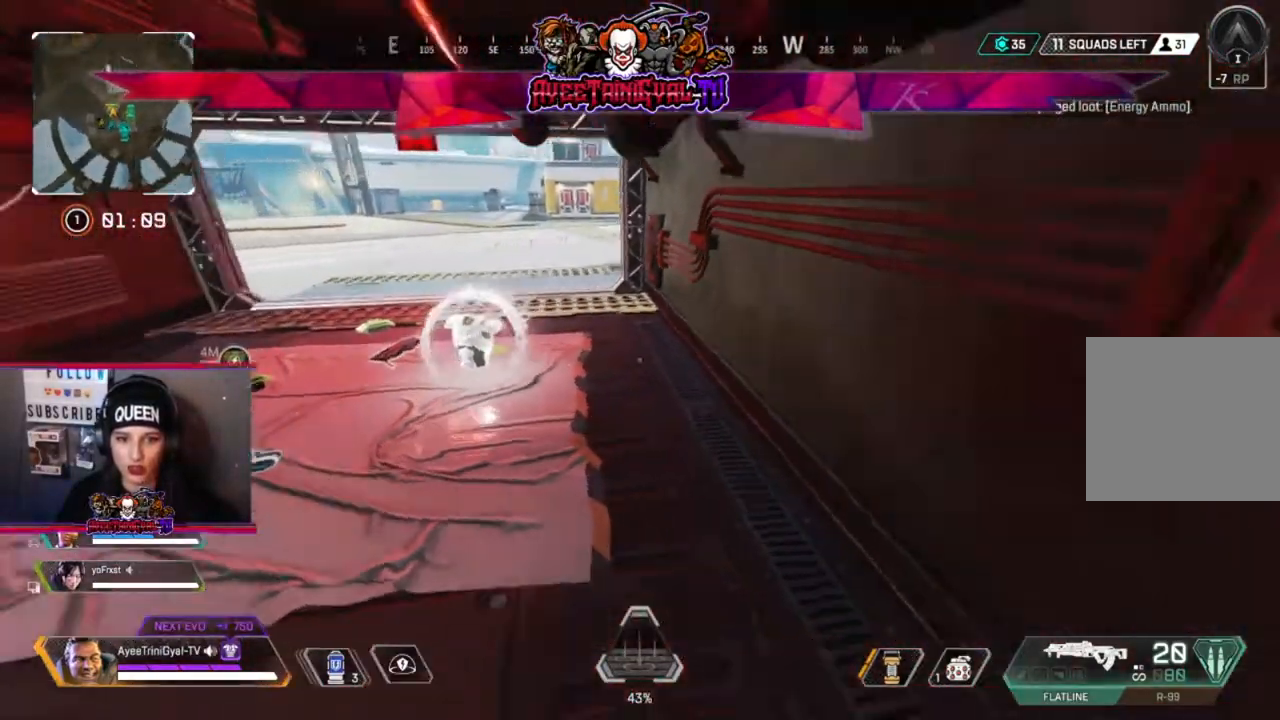
{"buttons": [], "left_stick": "up-right", "right_stick": "center", "events": [[67, "left_stick", "down-right"], [300, "left_stick", "right"], [433, "left_stick", "up-right"], [500, "right_stick", "center"]]}
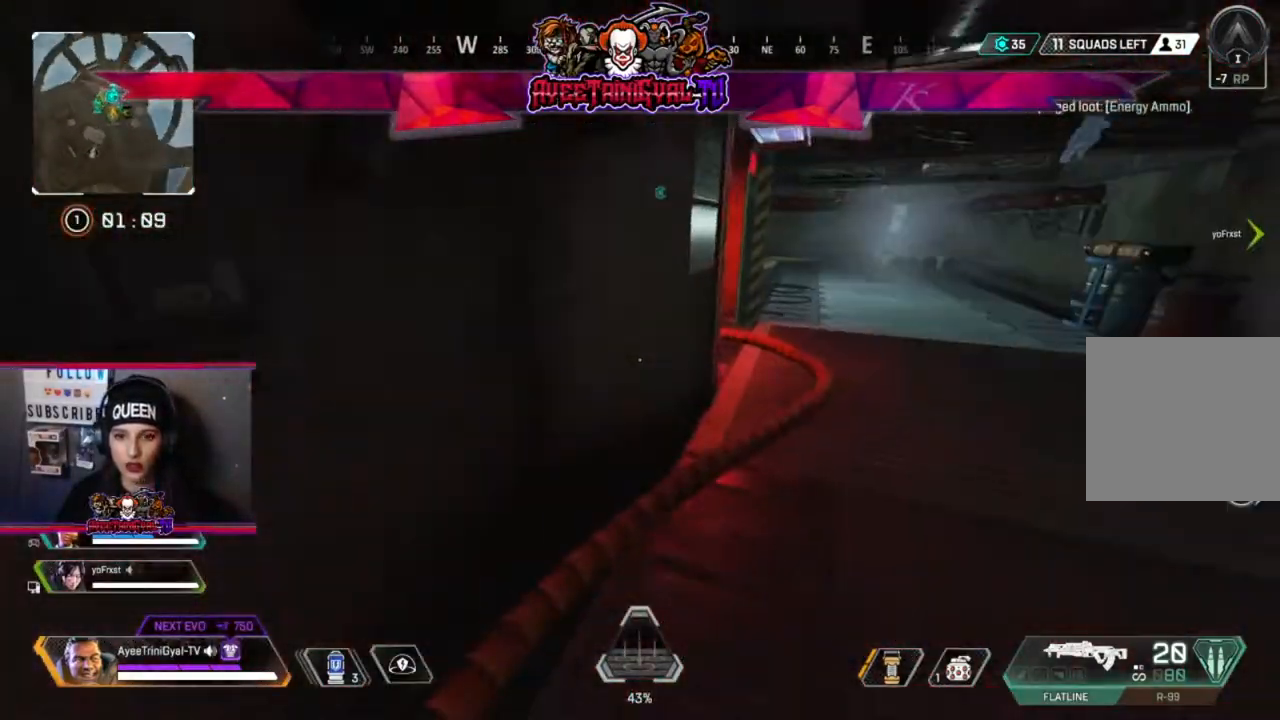
{"buttons": [], "left_stick": "up-right", "right_stick": "center", "events": [[33, "L3", "down"], [233, "L3", "up"]]}
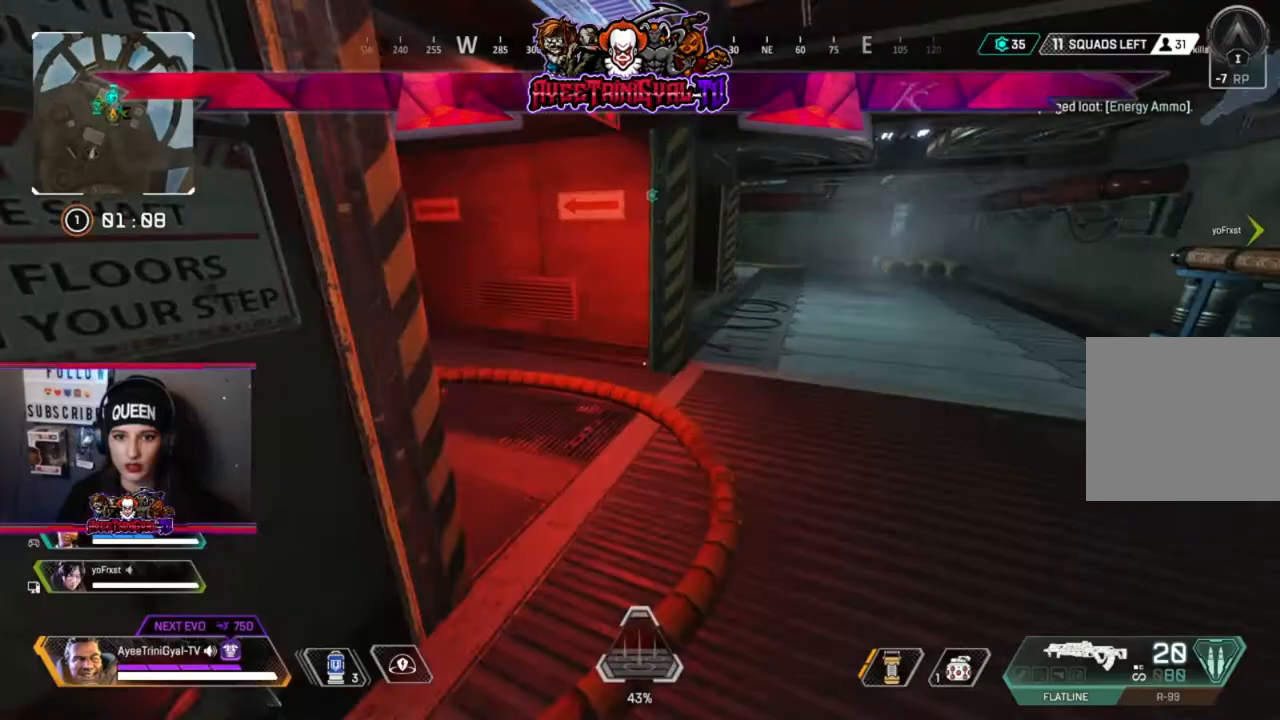
{"buttons": [], "left_stick": "up", "right_stick": "center", "events": [[67, "left_stick", "up"]]}
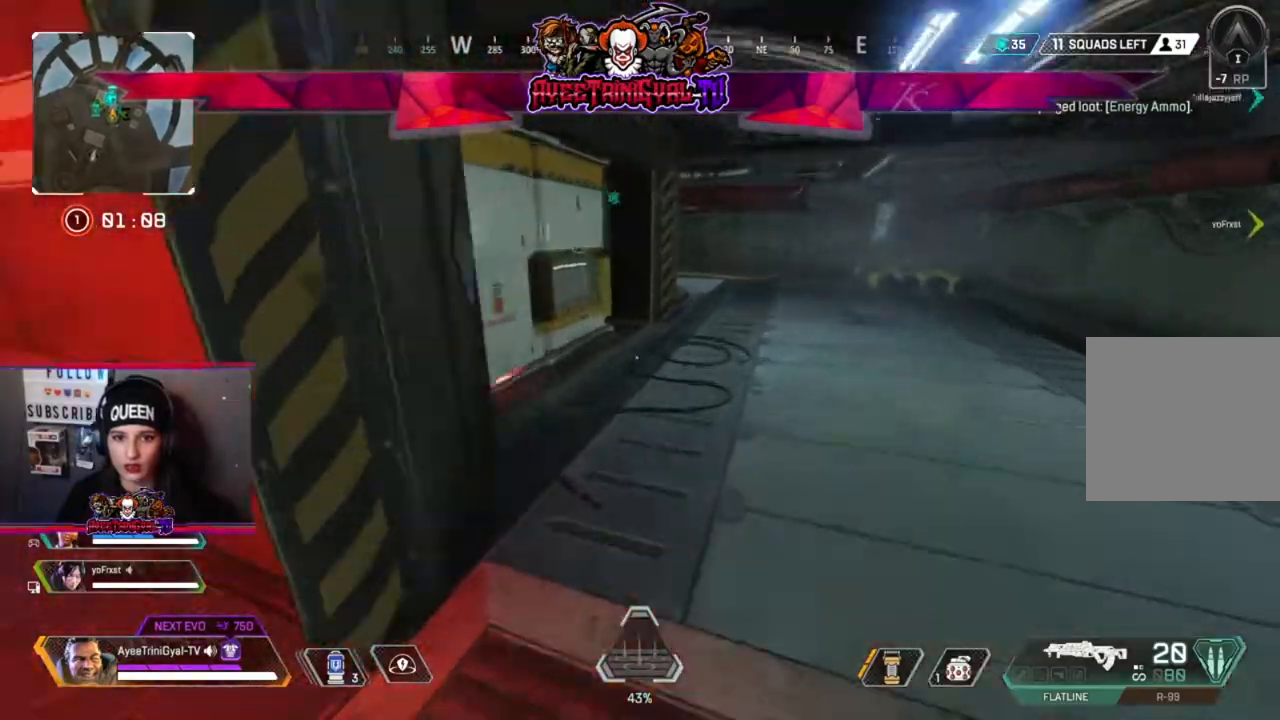
{"buttons": [], "left_stick": "up", "right_stick": "up-left"}